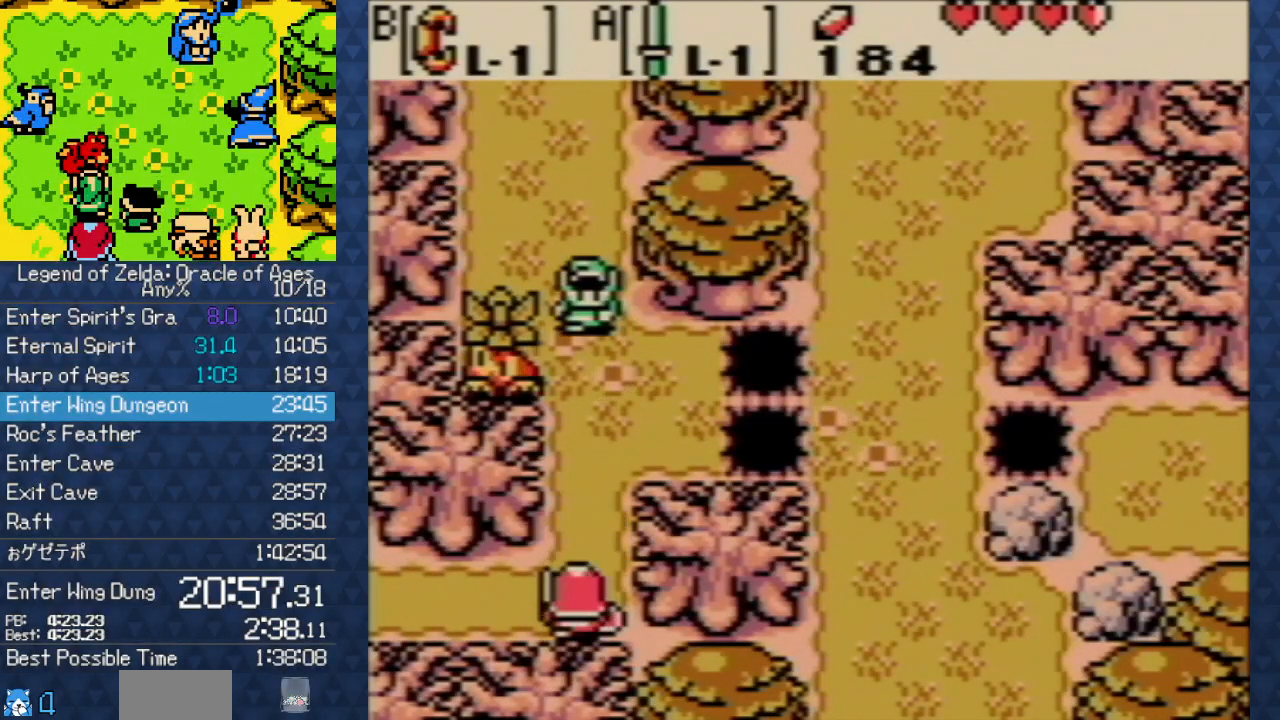
Gameplay with a controller (Nintendo layout); each line is a JSON object with the inputs held at the frame after it. "events" lists button and stick changes between this image and that frame as [ms after this image, input, new state], when the widget could be followed in between. Not read: L3 R3.
{"buttons": ["A"], "events": [[17, "B", "up"], [67, "B", "down"], [100, "A", "down"], [100, "B", "up"], [167, "A", "up"], [233, "B", "down"], [267, "A", "down"], [267, "B", "up"], [317, "A", "up"], [350, "B", "down"], [367, "B", "up"], [467, "B", "down"], [483, "A", "down"], [483, "B", "up"]]}
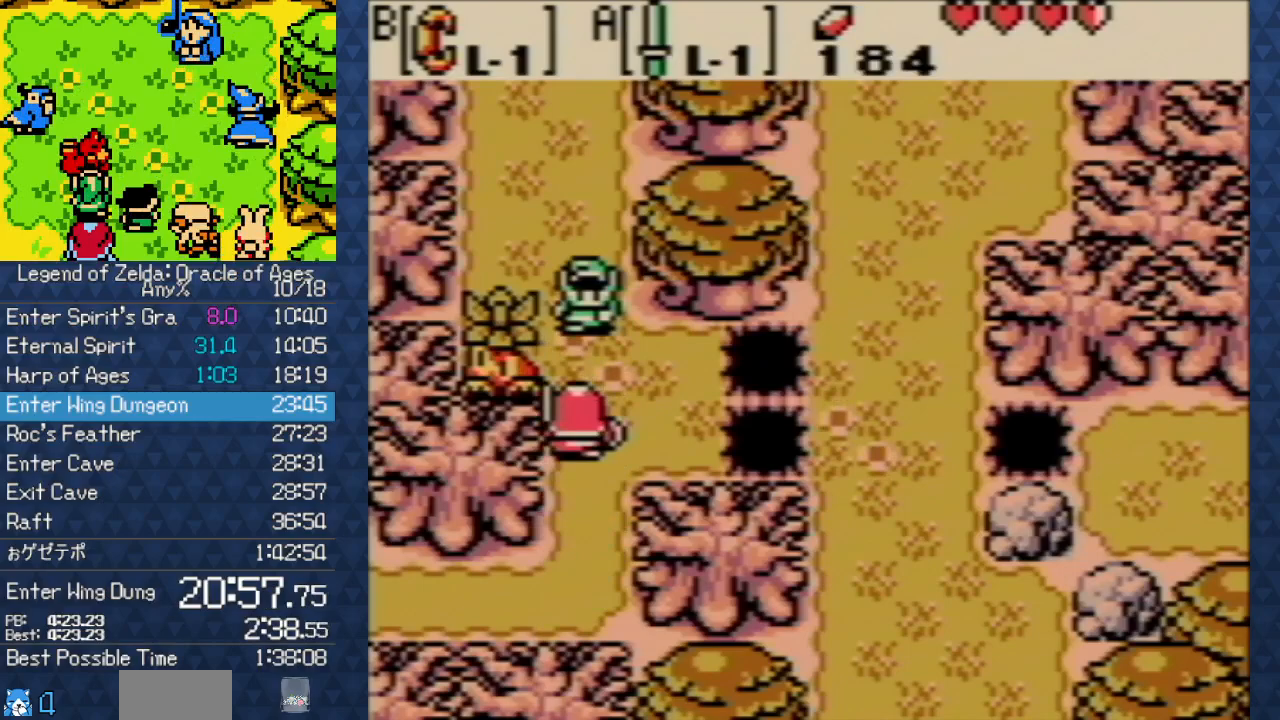
{"buttons": ["B"], "events": [[50, "A", "up"], [50, "B", "down"], [83, "B", "up"], [117, "B", "down"], [183, "B", "up"], [250, "B", "down"], [283, "B", "up"], [367, "A", "down"], [450, "A", "up"], [467, "B", "down"]]}
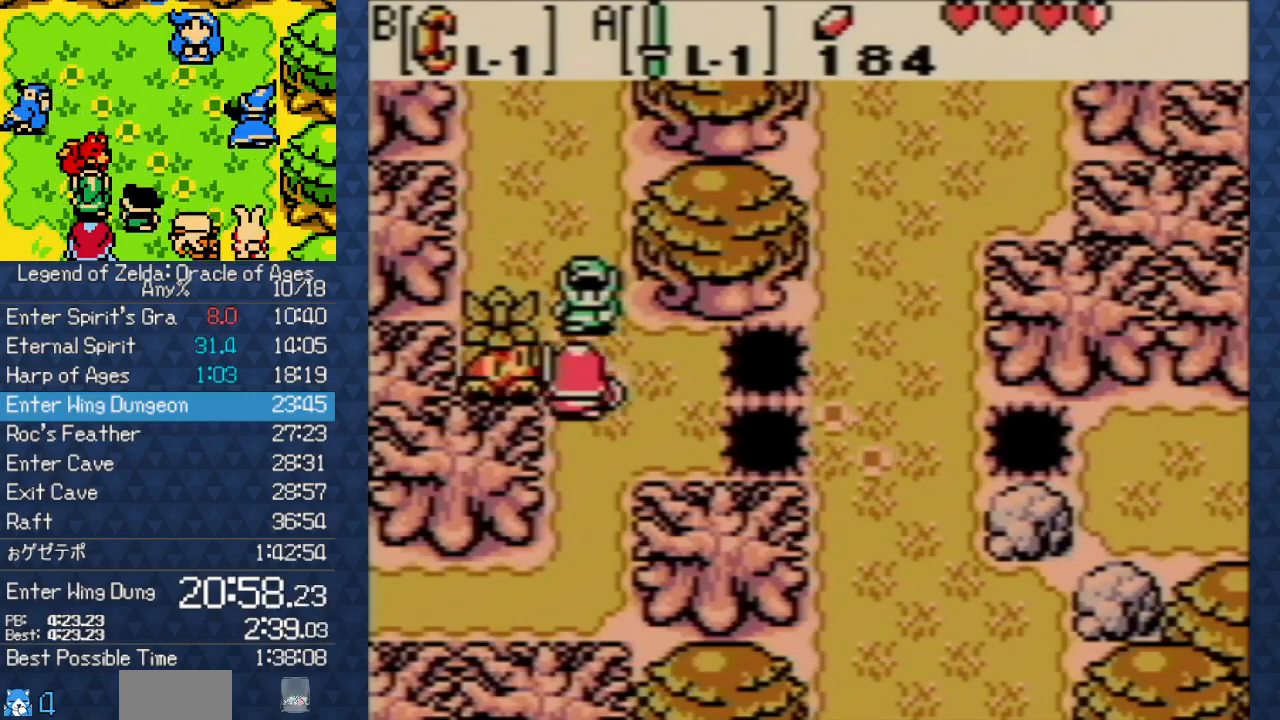
{"buttons": [], "events": [[50, "B", "up"], [67, "A", "down"], [150, "A", "up"], [183, "B", "down"], [217, "A", "down"], [217, "B", "up"], [250, "A", "up"], [267, "A", "down"], [317, "A", "up"], [317, "B", "down"], [400, "B", "up"], [433, "A", "down"], [467, "A", "up"]]}
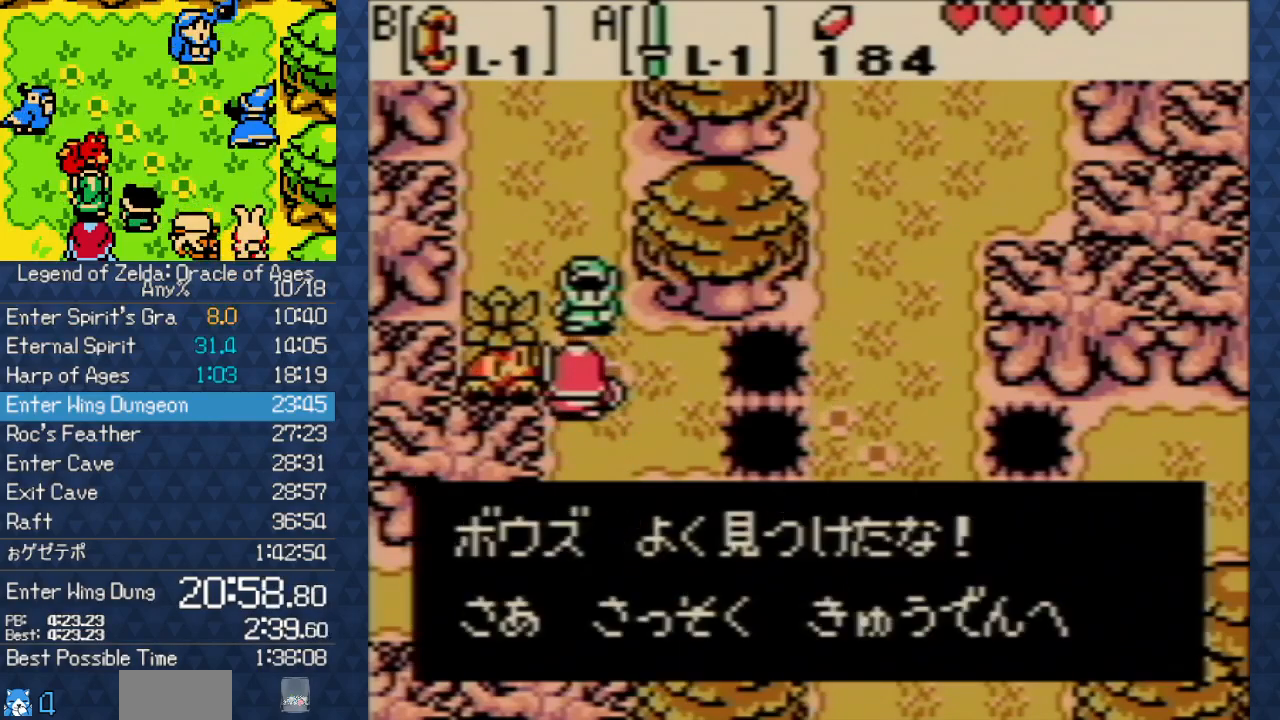
{"buttons": [], "events": [[17, "B", "down"], [67, "A", "down"], [67, "B", "up"], [133, "A", "up"], [167, "B", "down"], [250, "A", "down"], [250, "B", "up"], [317, "A", "up"], [383, "B", "down"], [400, "A", "down"], [400, "B", "up"], [467, "A", "up"], [467, "B", "down"], [500, "B", "up"]]}
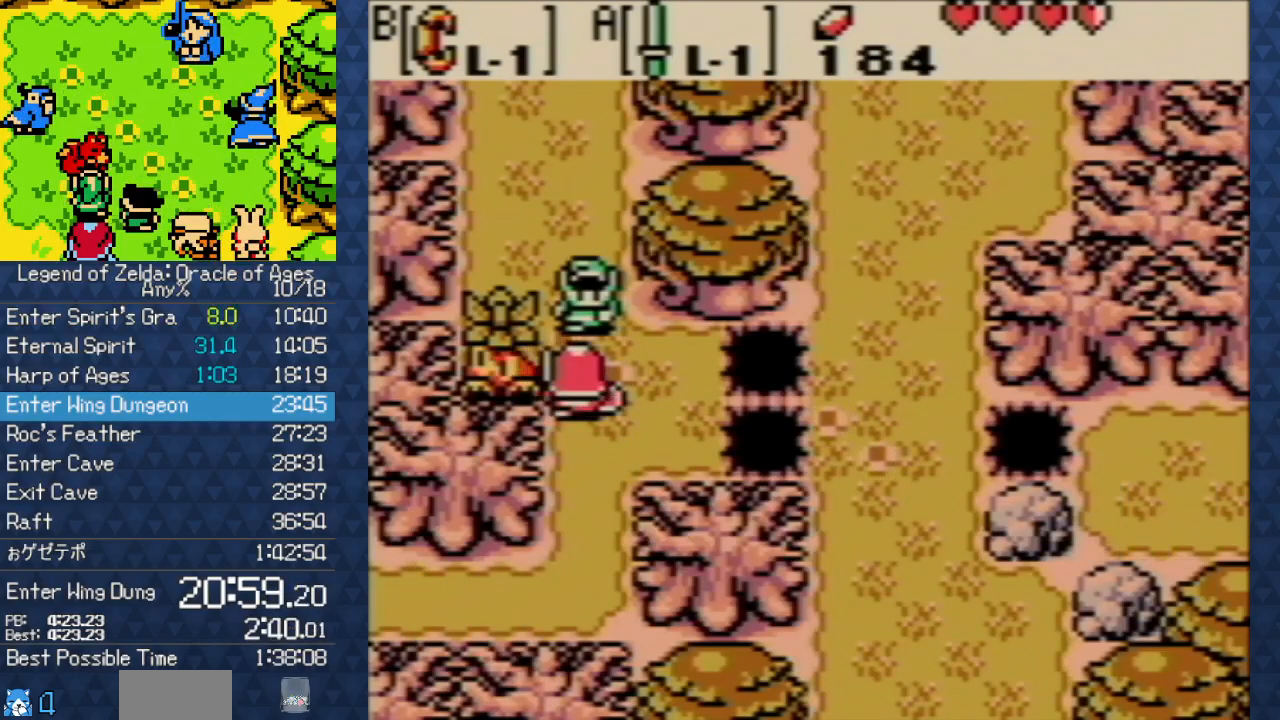
{"buttons": [], "events": [[50, "B", "down"], [83, "A", "down"], [83, "B", "up"], [117, "A", "up"], [117, "B", "down"], [167, "B", "up"], [200, "B", "down"], [217, "A", "down"], [217, "B", "up"], [283, "A", "up"], [317, "B", "down"], [383, "A", "down"], [383, "B", "up"], [417, "A", "up"], [433, "B", "down"], [450, "B", "up"]]}
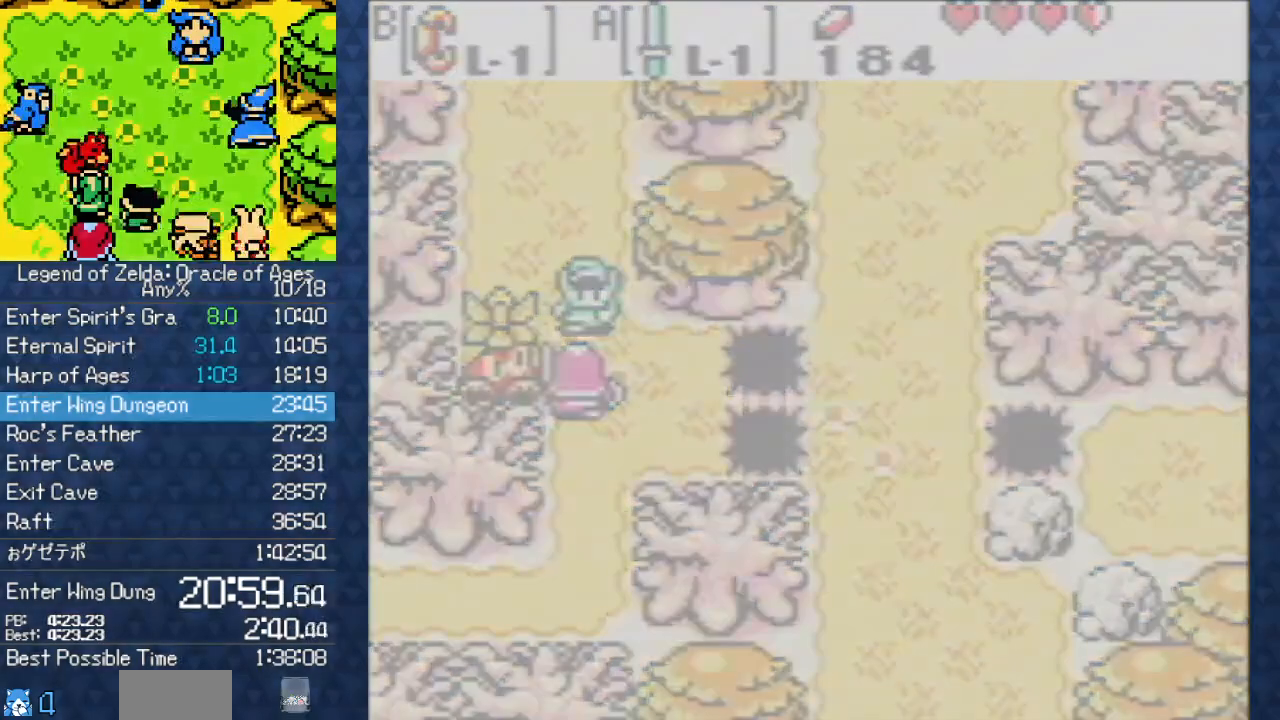
{"buttons": [], "events": [[17, "B", "down"], [50, "B", "up"], [83, "A", "down"], [117, "A", "up"], [117, "B", "down"], [150, "B", "up"], [183, "B", "down"], [217, "A", "down"], [217, "B", "up"], [300, "A", "up"], [300, "B", "down"], [333, "B", "up"], [367, "B", "down"], [383, "A", "down"], [383, "B", "up"], [450, "A", "up"], [467, "B", "down"], [483, "B", "up"]]}
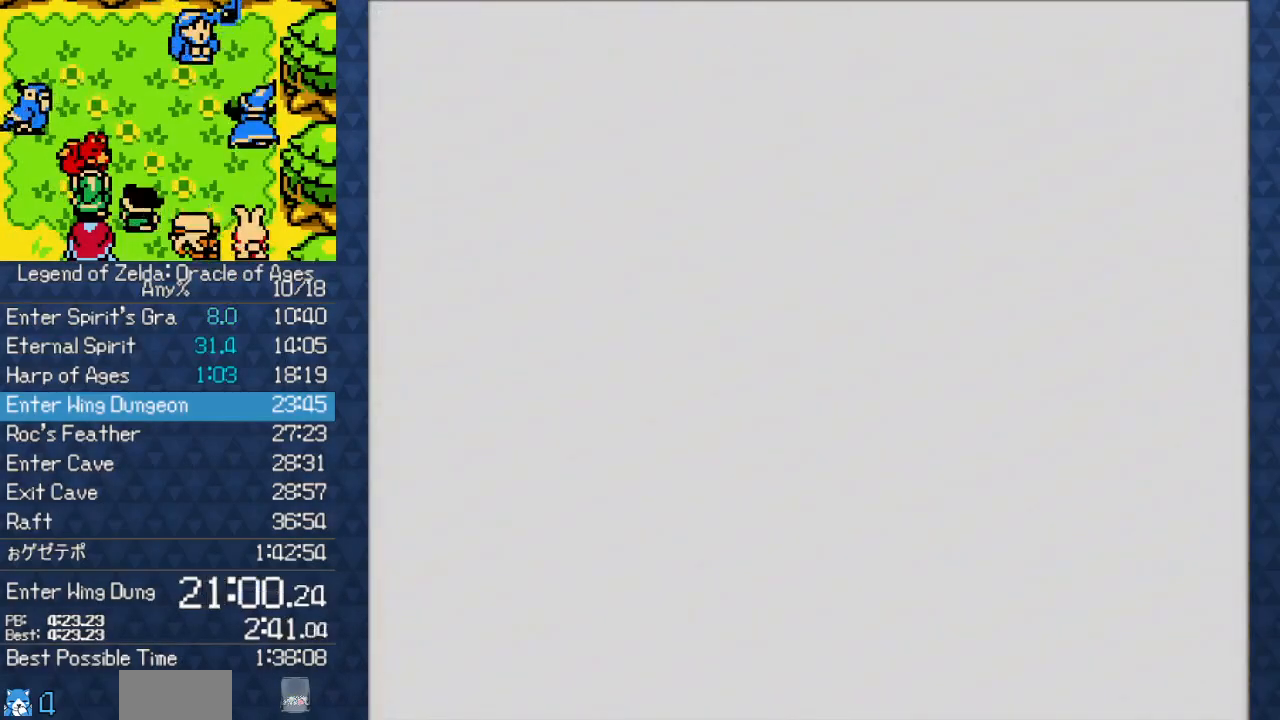
{"buttons": ["B"], "events": [[50, "B", "down"], [67, "A", "down"], [67, "B", "up"], [167, "A", "up"], [167, "B", "down"], [217, "B", "up"], [267, "B", "down"], [300, "B", "up"], [333, "A", "down"], [417, "A", "up"], [450, "B", "down"]]}
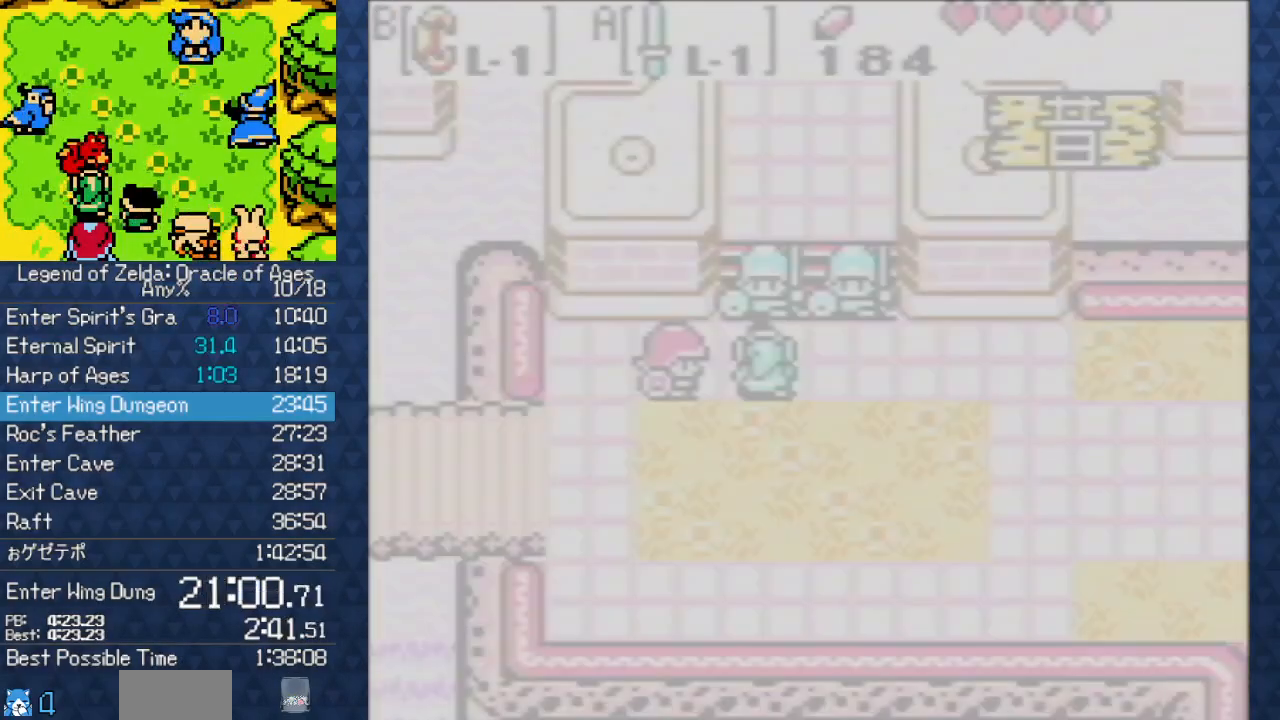
{"buttons": ["B"], "events": [[17, "B", "up"], [33, "A", "down"], [100, "A", "up"], [117, "B", "down"], [167, "A", "down"], [167, "B", "up"], [300, "A", "up"], [300, "B", "down"], [417, "A", "down"], [417, "B", "up"], [483, "A", "up"], [500, "B", "down"]]}
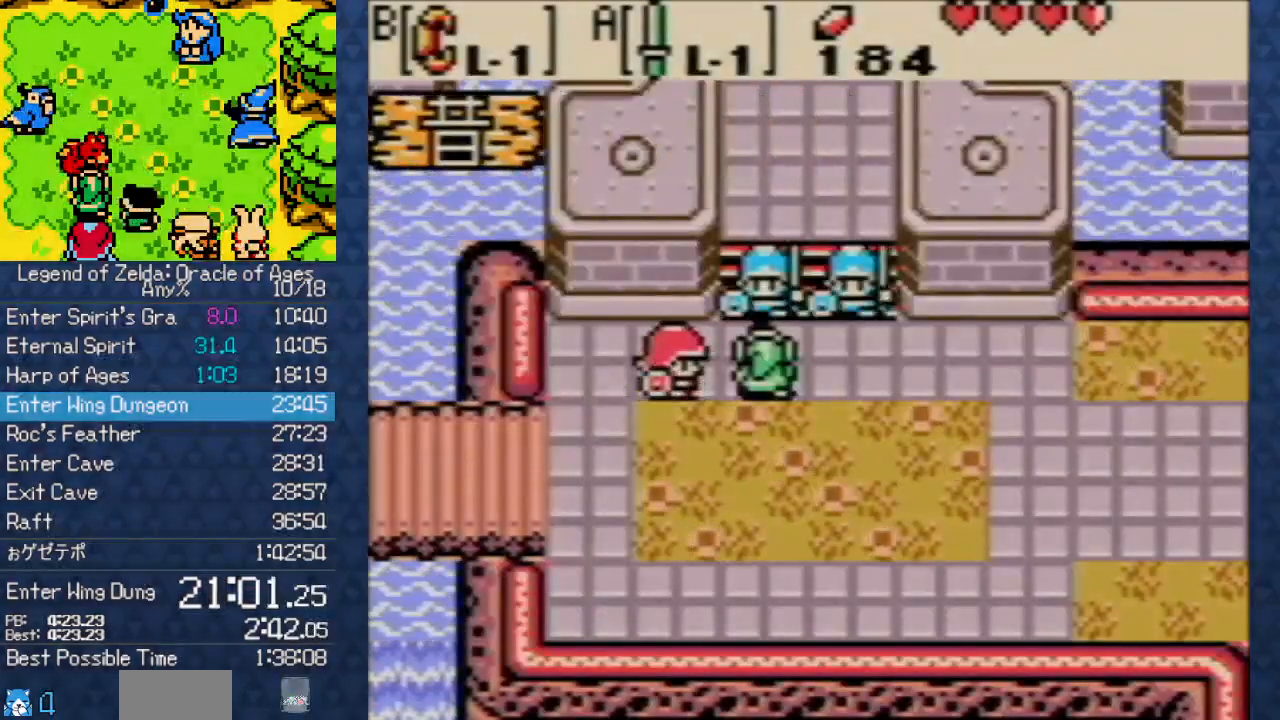
{"buttons": ["A"], "events": [[100, "A", "down"], [100, "B", "up"], [183, "A", "up"], [183, "B", "down"], [233, "B", "up"], [283, "B", "down"], [317, "A", "down"], [317, "B", "up"], [350, "A", "up"], [367, "A", "down"], [417, "A", "up"], [417, "B", "down"], [467, "B", "up"], [500, "A", "down"]]}
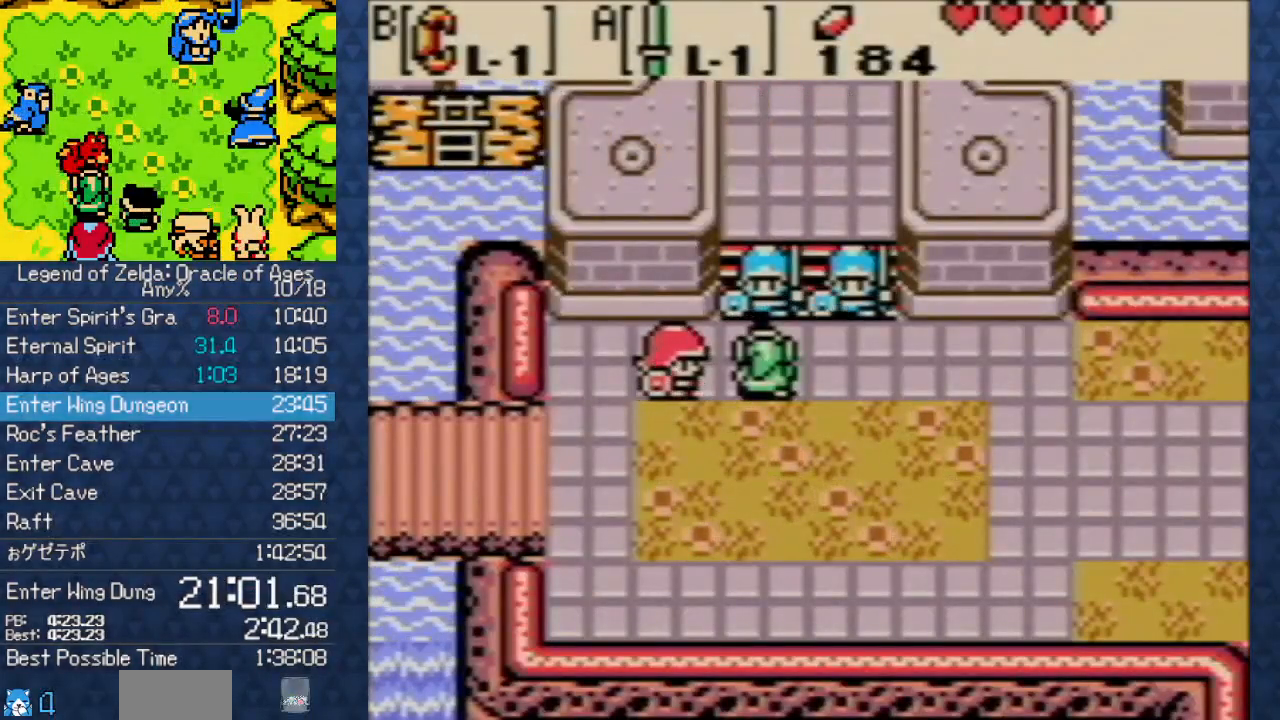
{"buttons": [], "events": [[67, "A", "up"], [67, "B", "down"], [150, "B", "up"], [167, "A", "down"], [200, "A", "up"], [200, "B", "down"], [300, "B", "up"], [317, "A", "down"], [400, "A", "up"], [417, "B", "down"], [483, "B", "up"]]}
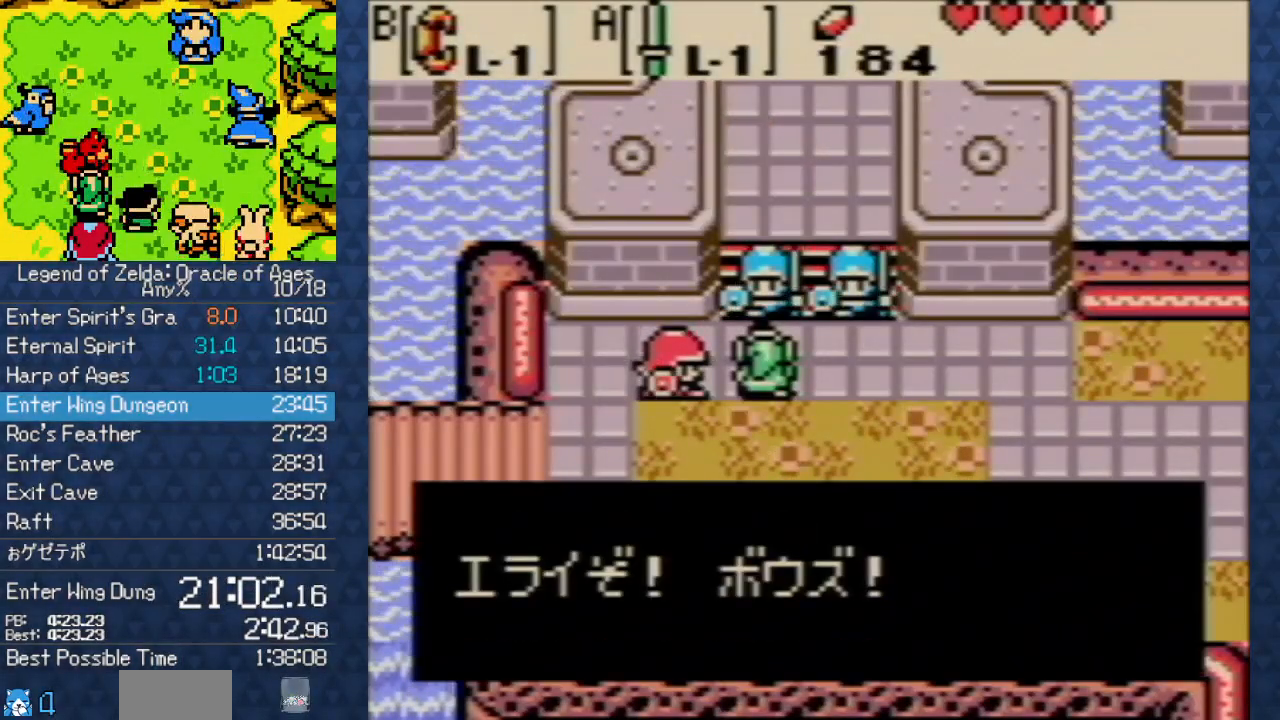
{"buttons": ["B"], "events": [[83, "B", "down"], [167, "A", "down"], [167, "B", "up"], [267, "A", "up"], [333, "B", "down"], [367, "B", "up"], [383, "A", "down"], [433, "A", "up"], [433, "B", "down"]]}
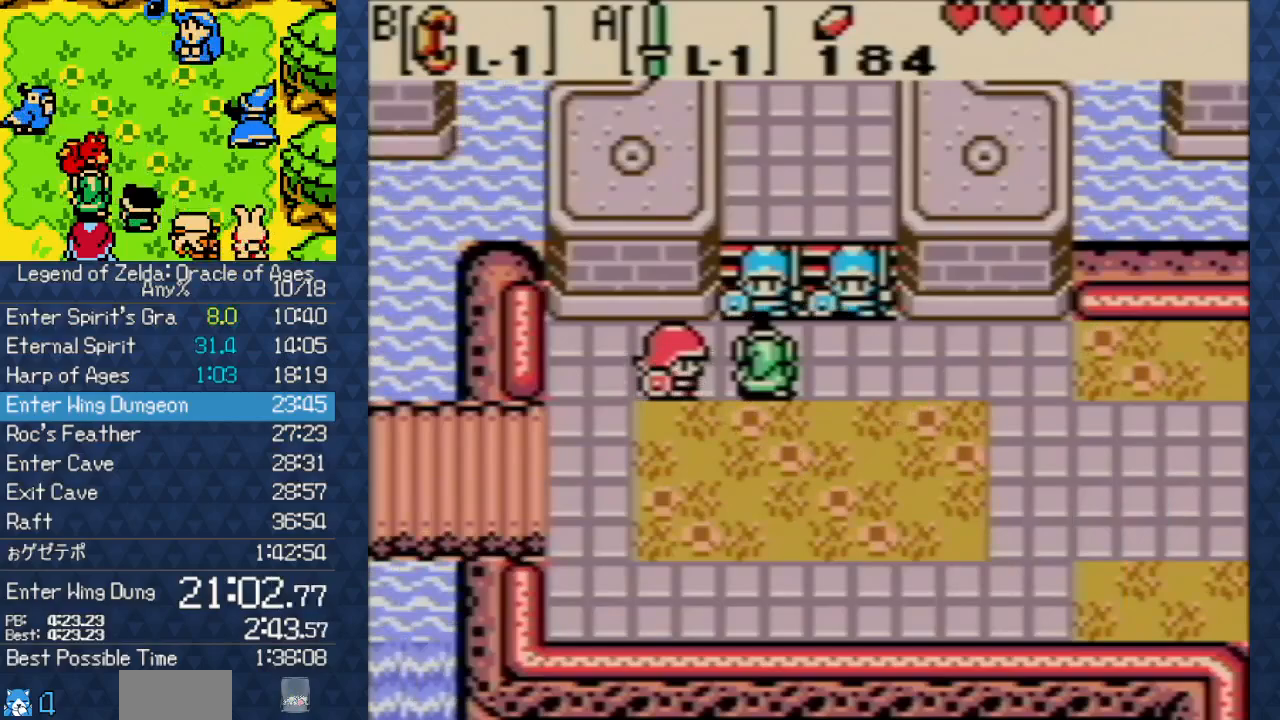
{"buttons": [], "events": [[17, "A", "down"], [17, "B", "up"], [117, "A", "up"], [117, "B", "down"], [133, "B", "up"], [167, "B", "down"], [183, "A", "down"], [183, "B", "up"], [267, "A", "up"], [267, "B", "down"], [367, "A", "down"], [367, "B", "up"], [417, "A", "up"], [417, "B", "down"], [500, "B", "up"]]}
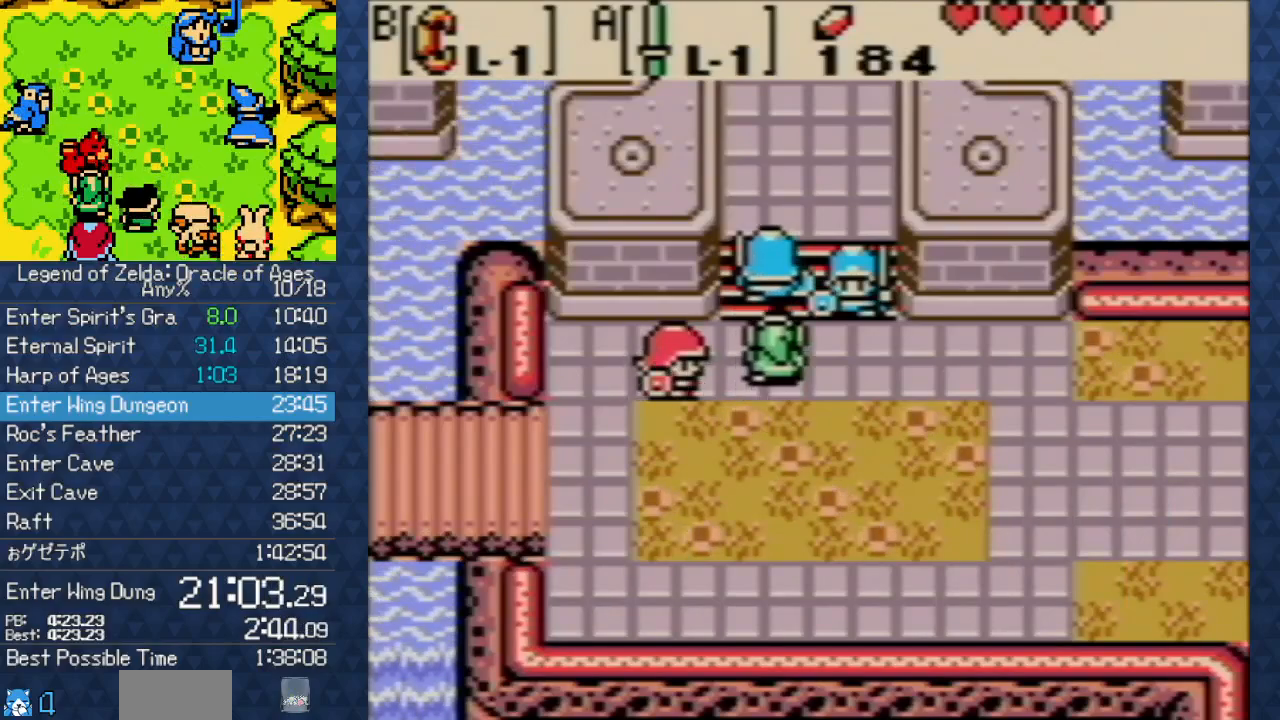
{"buttons": [], "events": [[33, "A", "down"], [117, "A", "up"], [117, "B", "down"], [183, "A", "down"], [183, "B", "up"], [233, "A", "up"], [250, "A", "down"], [317, "A", "up"], [317, "B", "down"], [367, "B", "up"], [383, "A", "down"], [417, "A", "up"], [467, "B", "down"], [483, "B", "up"]]}
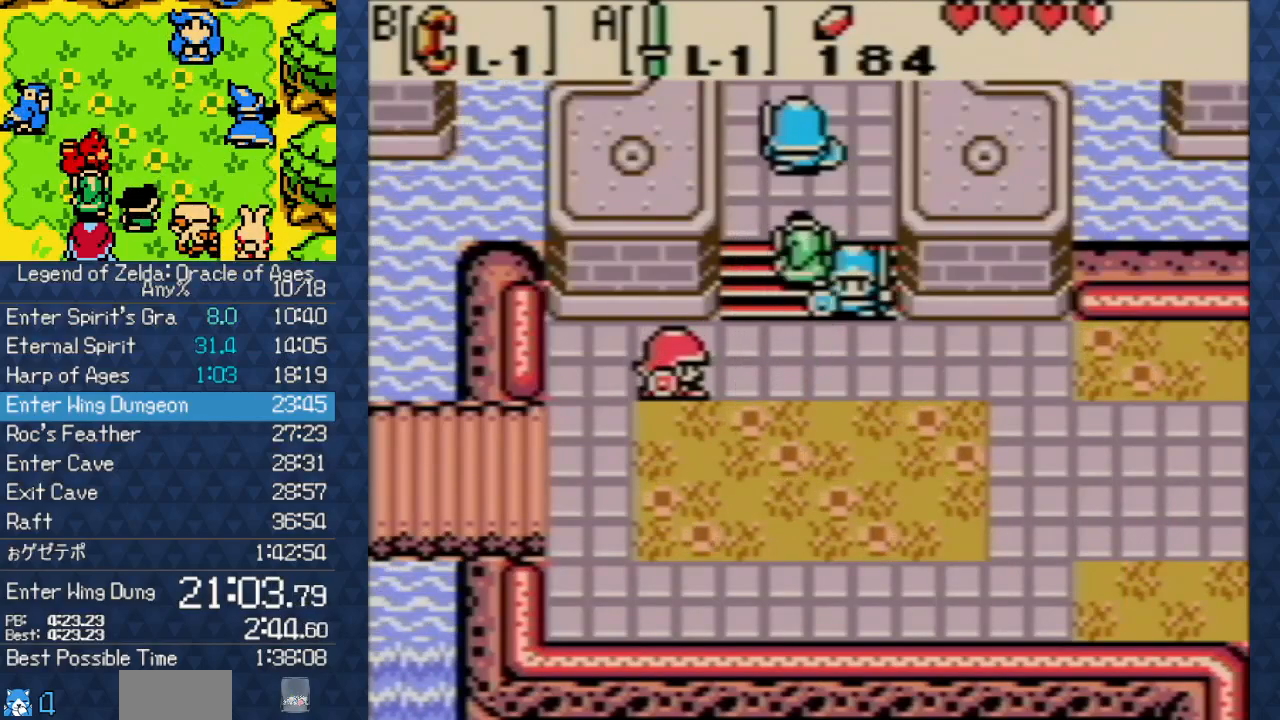
{"buttons": ["A"], "events": [[33, "A", "down"], [117, "A", "up"], [133, "B", "down"], [200, "B", "up"], [250, "A", "down"], [283, "A", "up"], [283, "B", "down"], [400, "B", "up"], [417, "A", "down"]]}
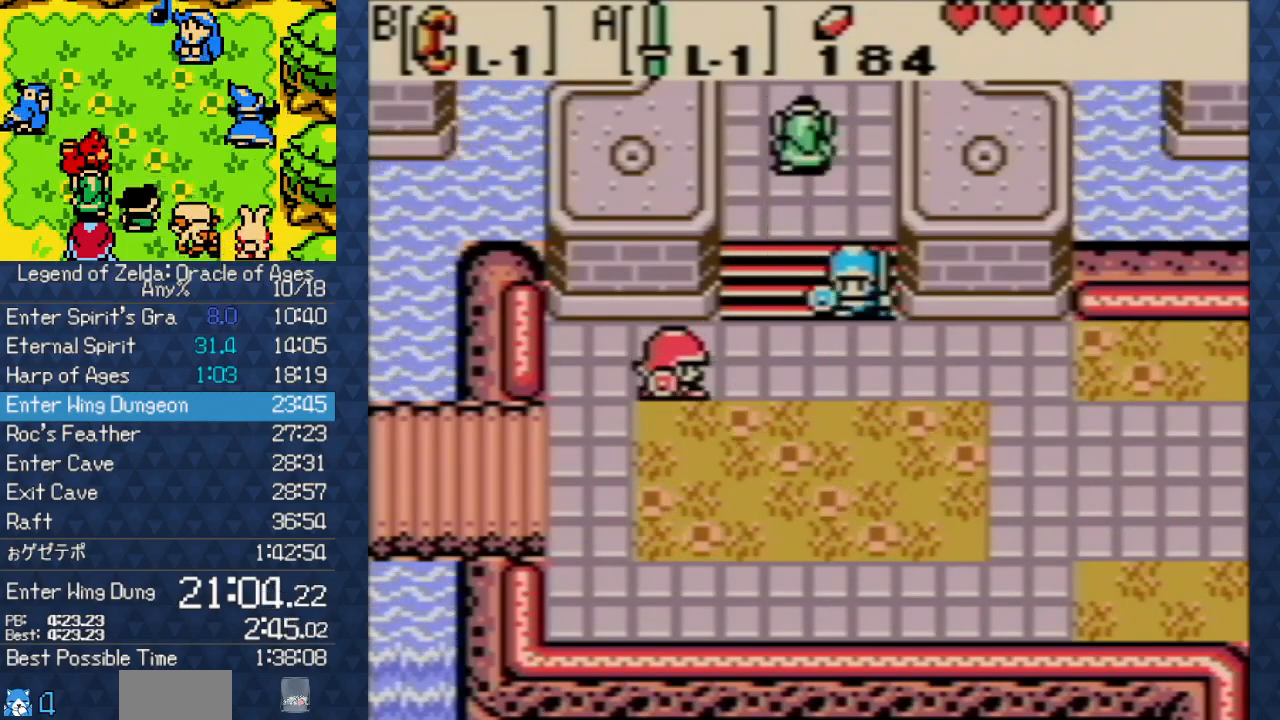
{"buttons": ["B"], "events": [[17, "A", "up"], [17, "B", "down"], [100, "A", "down"], [100, "B", "up"], [200, "A", "up"], [200, "B", "down"], [267, "B", "up"], [300, "A", "down"], [417, "A", "up"], [417, "B", "down"]]}
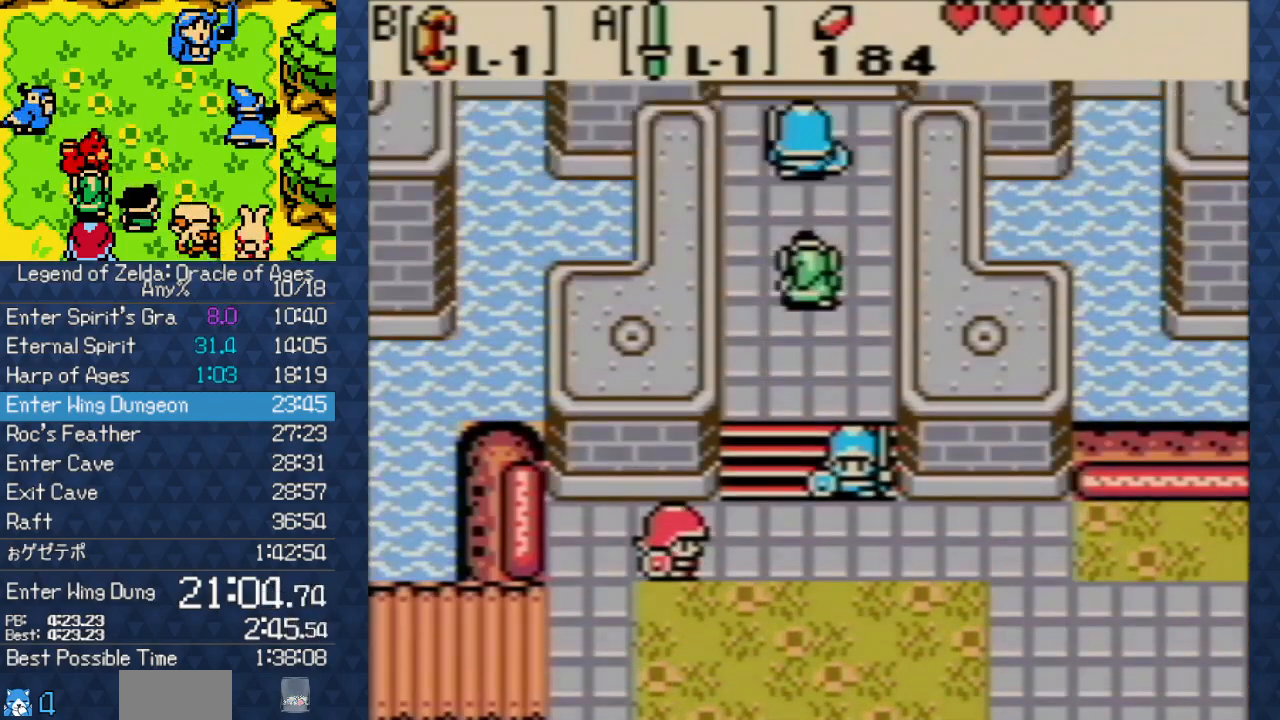
{"buttons": ["A"], "events": [[33, "A", "down"], [33, "B", "up"], [150, "A", "up"], [150, "B", "down"], [250, "A", "down"], [250, "B", "up"], [350, "A", "up"], [367, "B", "down"], [483, "A", "down"], [483, "B", "up"]]}
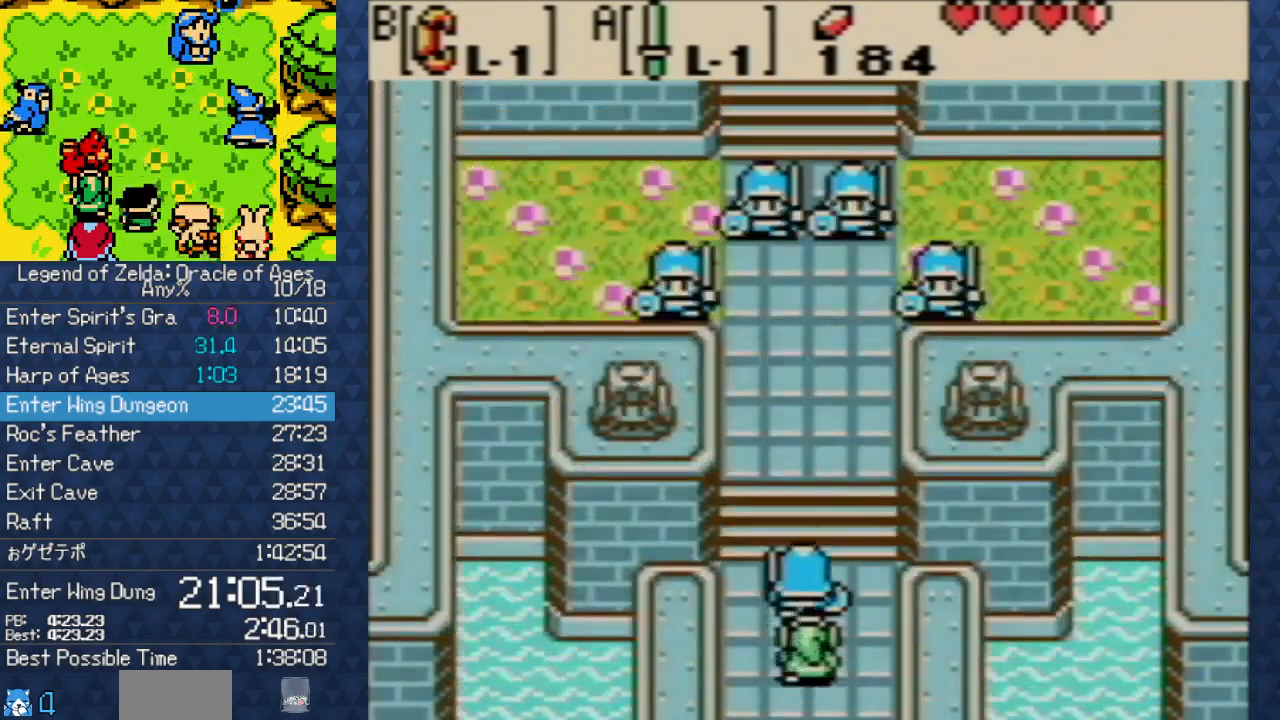
{"buttons": [], "events": [[167, "A", "up"], [167, "B", "down"], [183, "B", "up"], [217, "B", "down"], [283, "A", "down"], [283, "B", "up"], [350, "A", "up"], [367, "B", "down"], [467, "B", "up"]]}
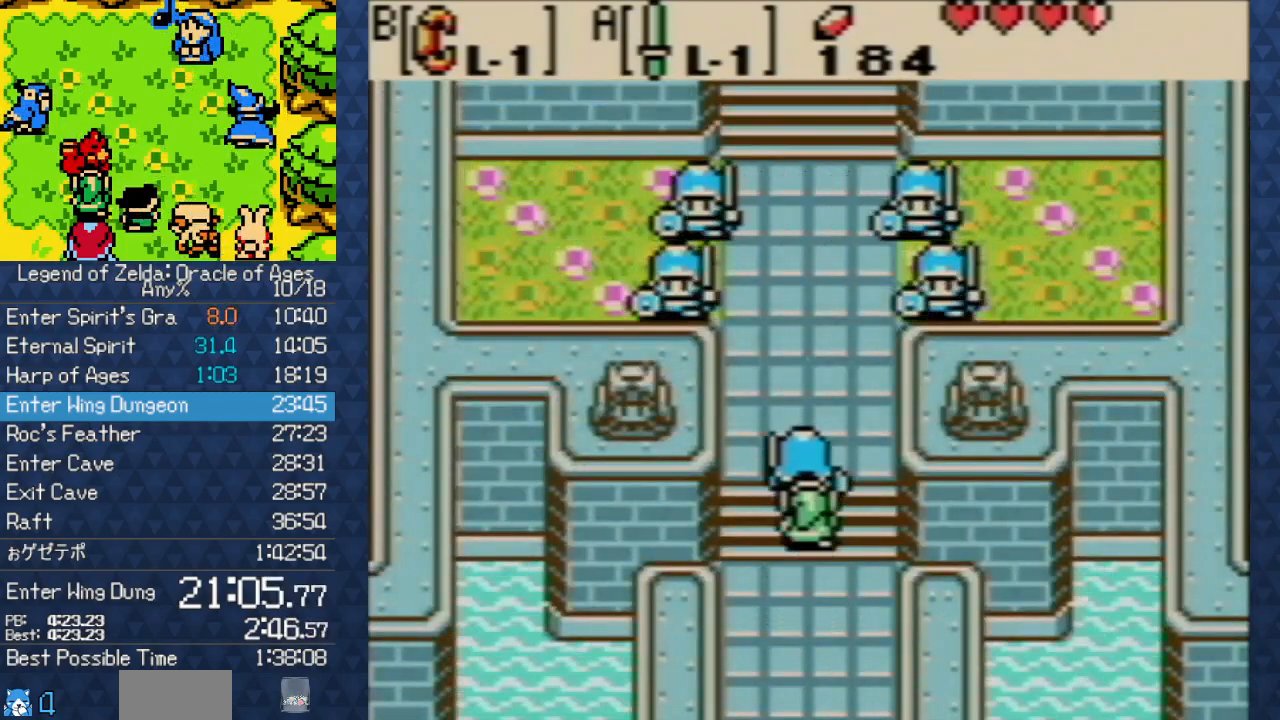
{"buttons": [], "events": [[17, "A", "down"], [83, "A", "up"], [83, "B", "down"], [133, "B", "up"], [217, "B", "down"], [300, "A", "down"], [300, "B", "up"], [367, "A", "up"]]}
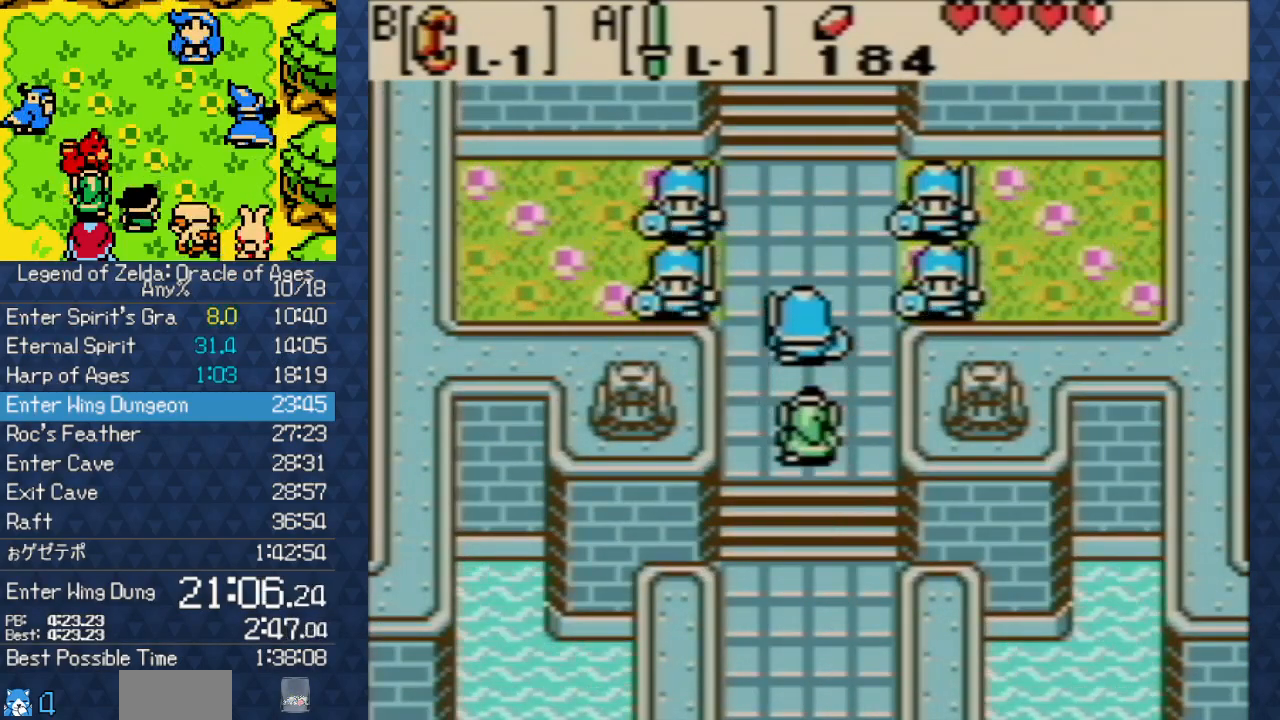
{"buttons": [], "events": []}
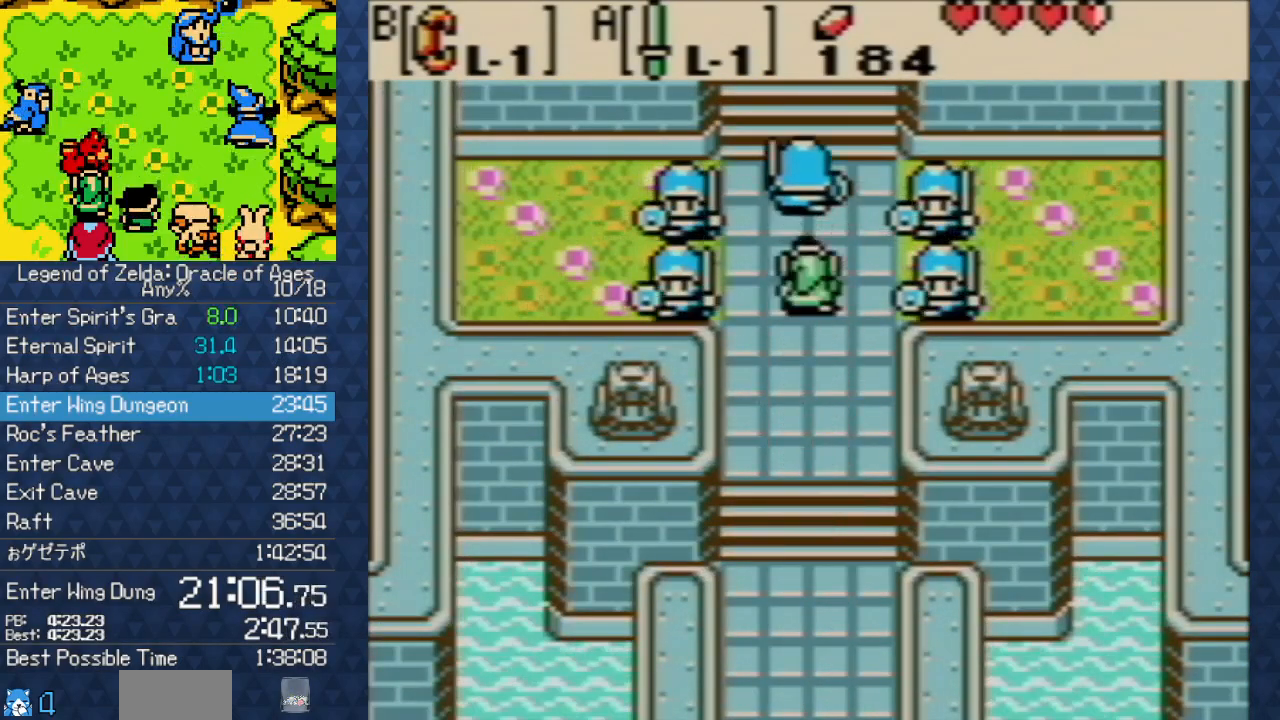
{"buttons": [], "events": [[333, "B", "down"], [483, "B", "up"]]}
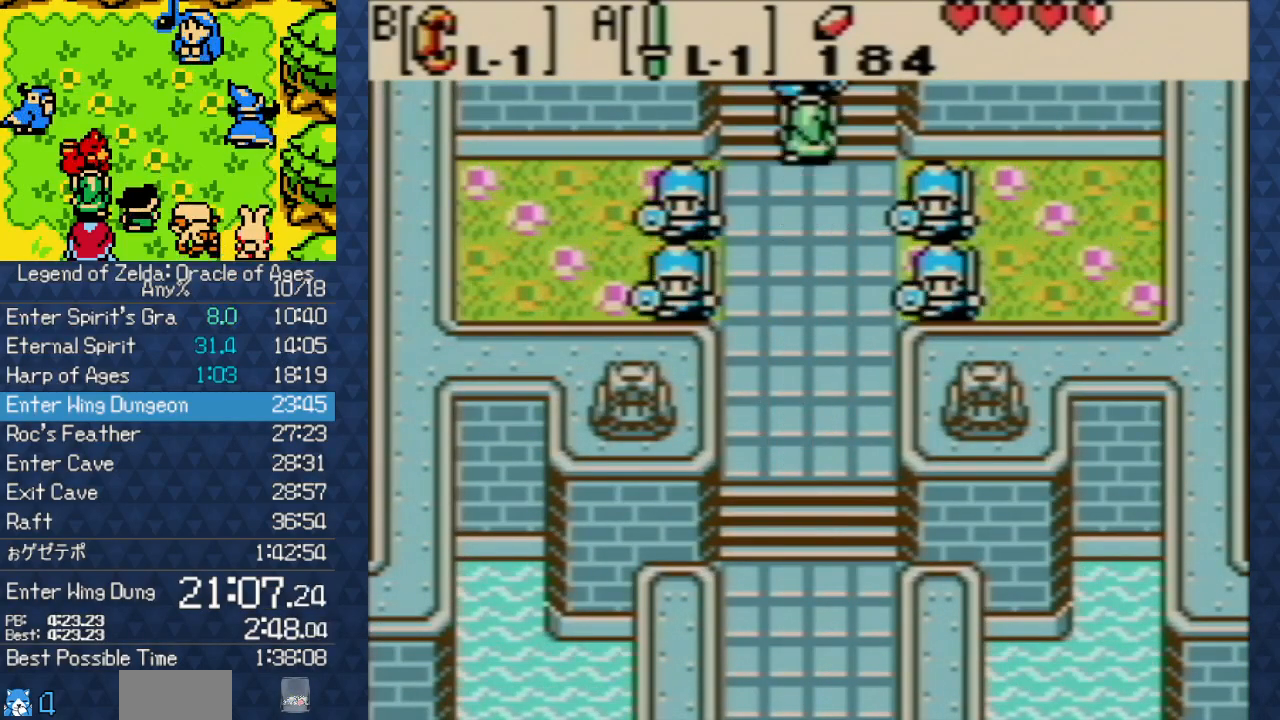
{"buttons": [], "events": [[100, "B", "down"], [217, "A", "down"], [217, "B", "up"], [267, "A", "up"], [433, "B", "down"], [467, "B", "up"]]}
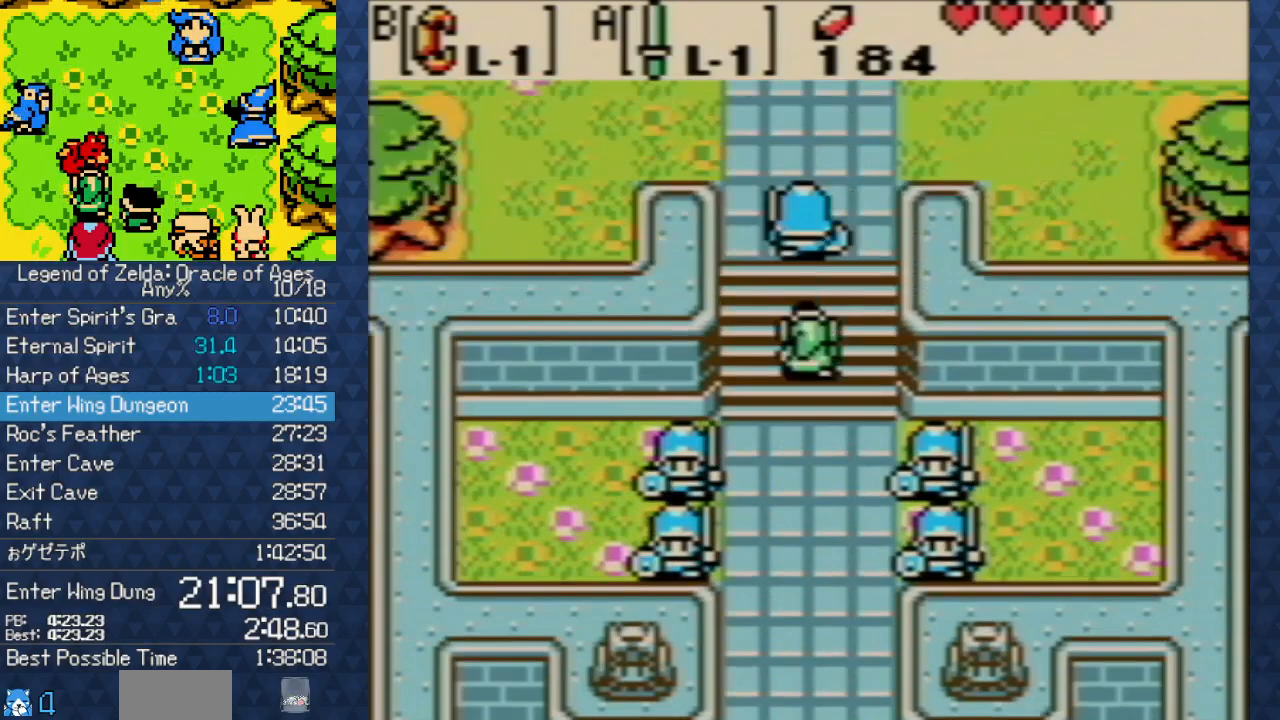
{"buttons": ["B"], "events": [[167, "A", "down"], [217, "A", "up"], [233, "B", "down"], [283, "B", "up"], [450, "A", "down"], [483, "A", "up"], [483, "B", "down"]]}
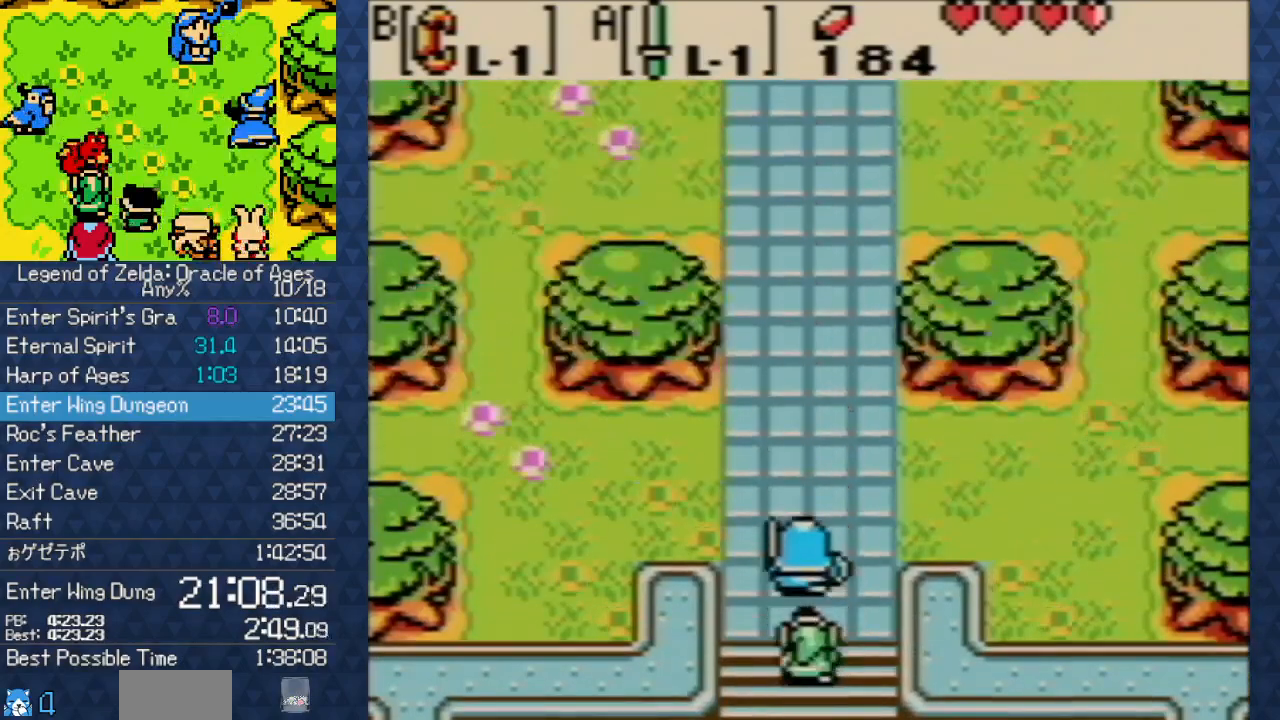
{"buttons": ["B"], "events": [[117, "B", "up"], [150, "A", "down"], [250, "A", "up"], [300, "B", "down"], [383, "B", "up"], [417, "A", "down"], [483, "A", "up"], [483, "B", "down"]]}
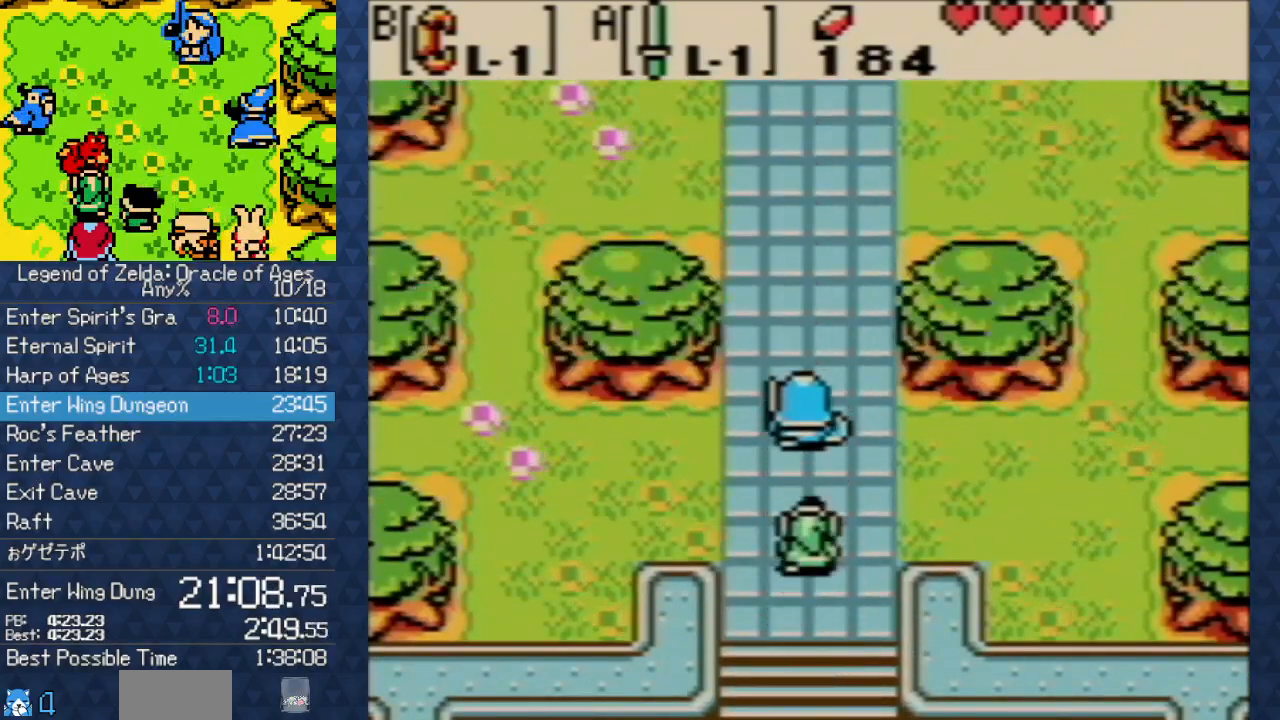
{"buttons": ["B"], "events": [[50, "B", "up"], [100, "B", "down"], [133, "A", "down"], [133, "B", "up"], [233, "A", "up"], [233, "B", "down"], [333, "B", "up"], [350, "A", "down"], [433, "A", "up"], [433, "B", "down"], [483, "B", "up"], [500, "B", "down"]]}
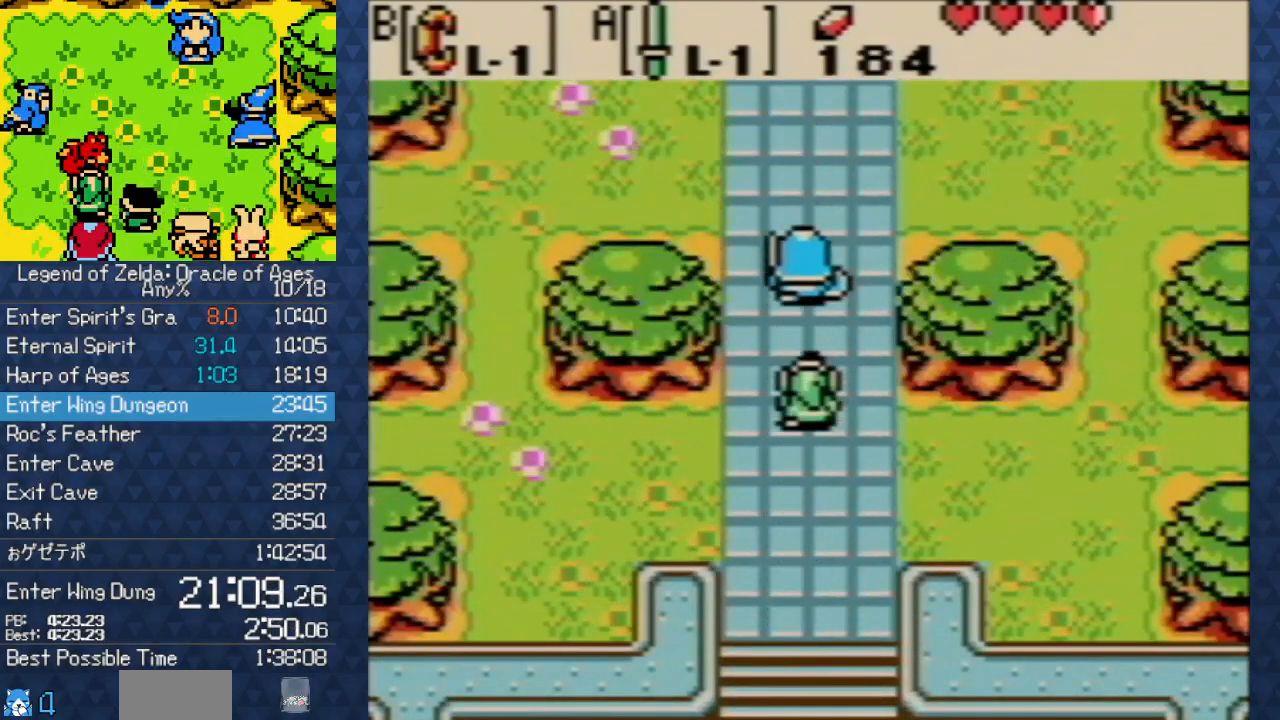
{"buttons": [], "events": [[33, "A", "down"], [33, "B", "up"], [117, "A", "up"], [133, "B", "down"], [183, "B", "up"], [217, "B", "down"], [283, "A", "down"], [283, "B", "up"], [383, "A", "up"], [417, "B", "down"], [433, "B", "up"]]}
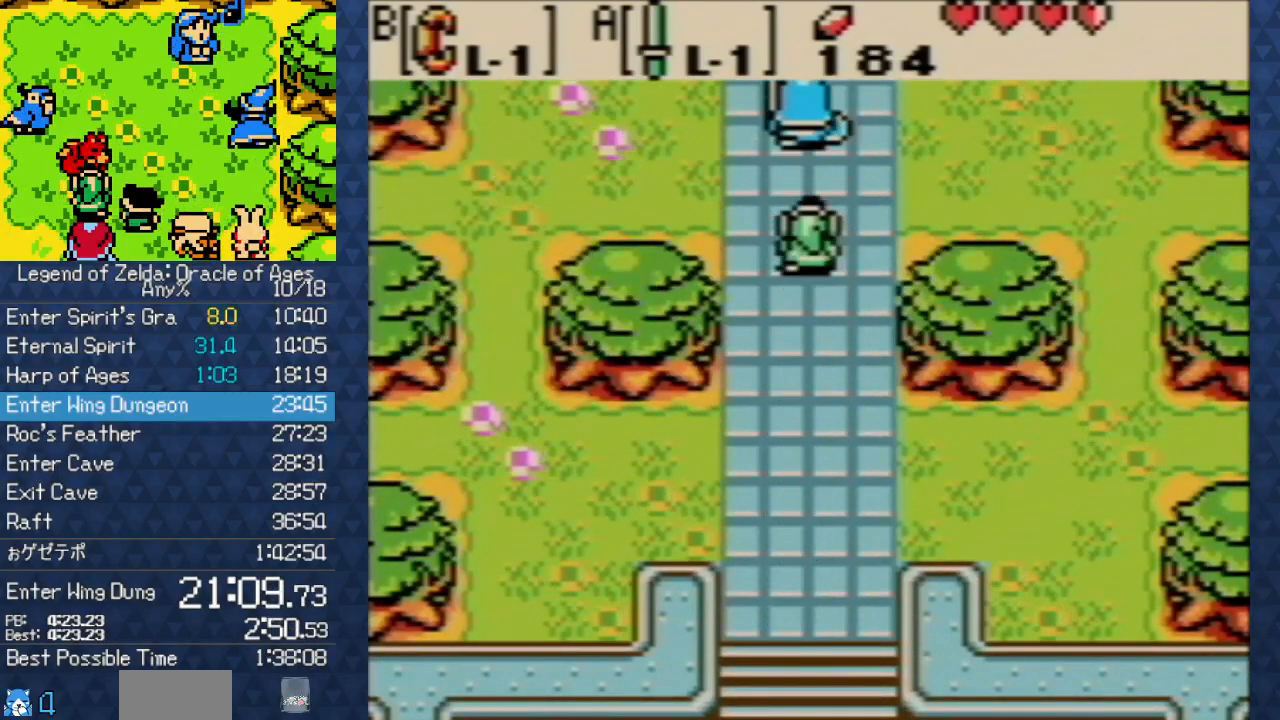
{"buttons": [], "events": []}
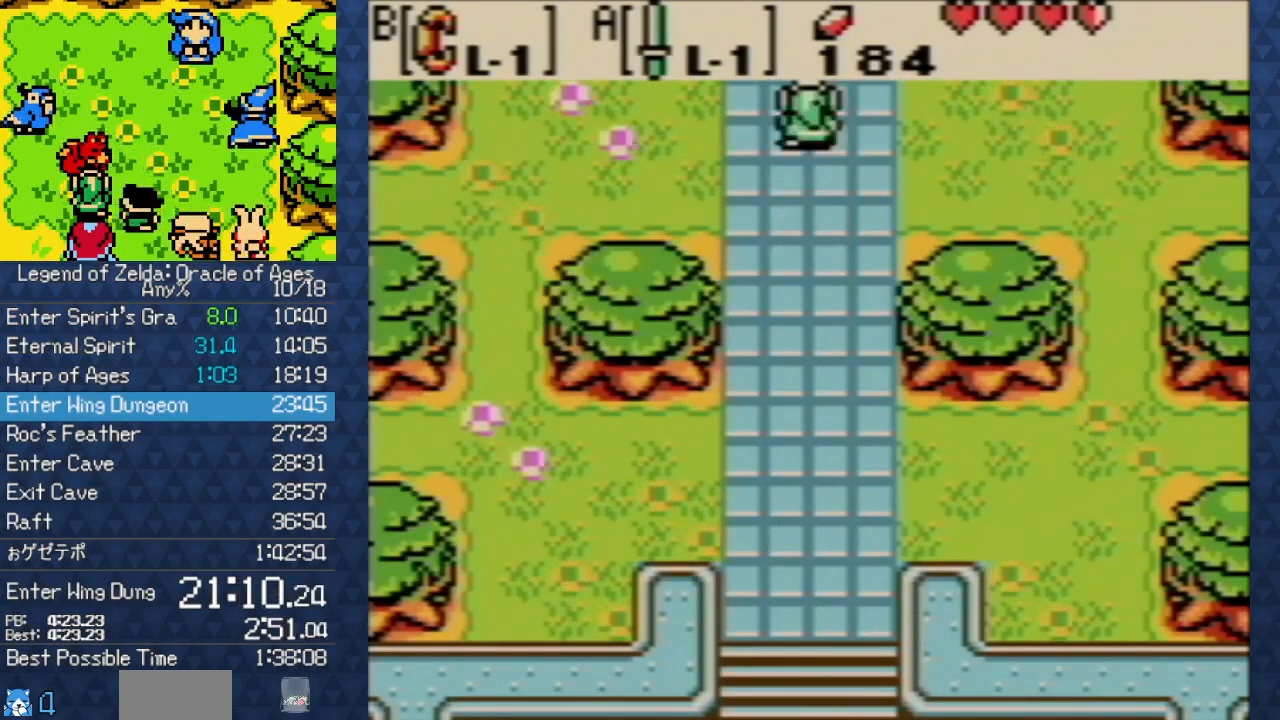
{"buttons": [], "events": []}
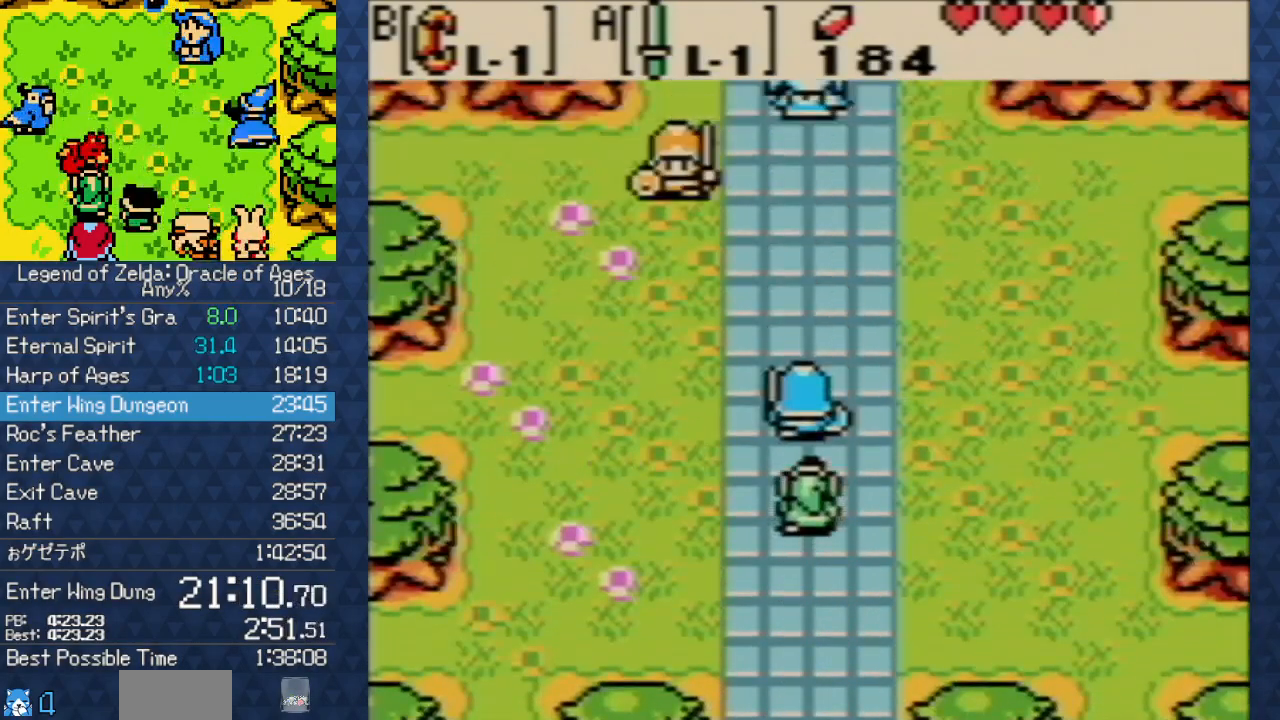
{"buttons": ["B"], "events": [[50, "B", "down"], [150, "B", "up"], [233, "B", "down"], [300, "B", "up"], [367, "A", "down"], [417, "A", "up"], [417, "B", "down"]]}
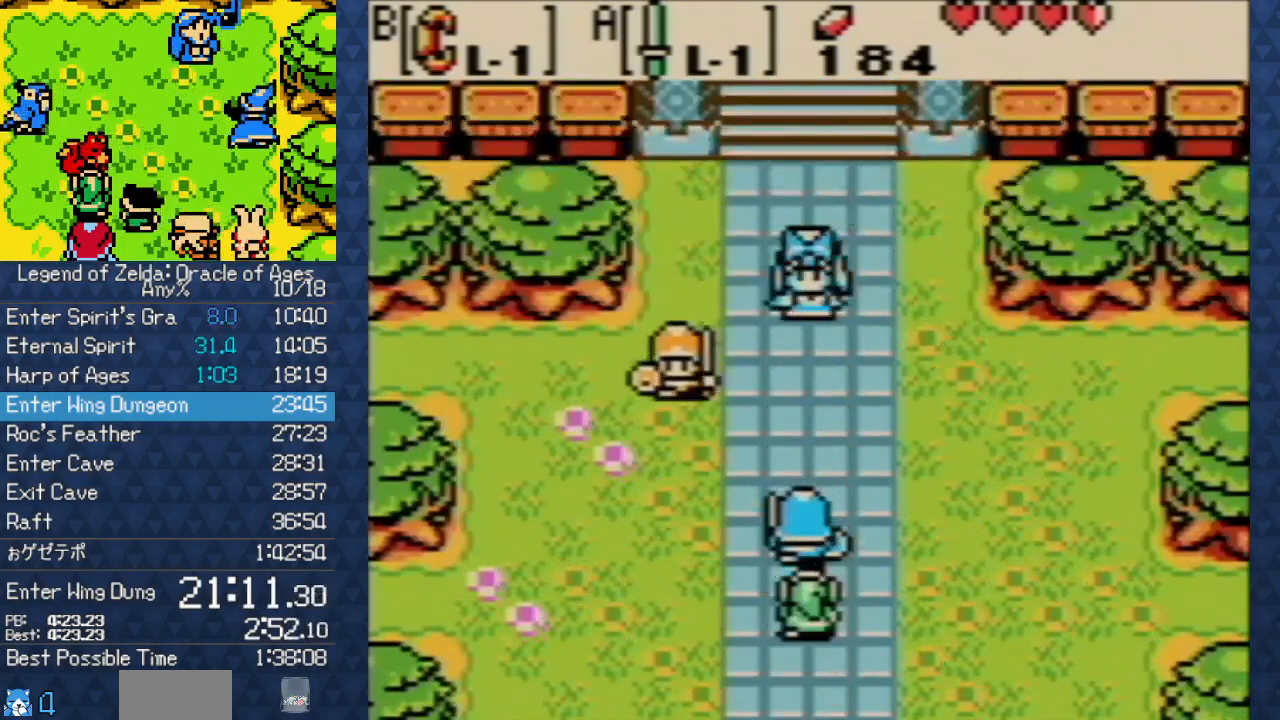
{"buttons": ["A"], "events": [[17, "B", "up"], [50, "A", "down"], [150, "A", "up"], [167, "B", "down"], [267, "A", "down"], [267, "B", "up"], [333, "A", "up"], [333, "B", "down"], [367, "B", "up"], [450, "B", "down"], [483, "A", "down"], [483, "B", "up"]]}
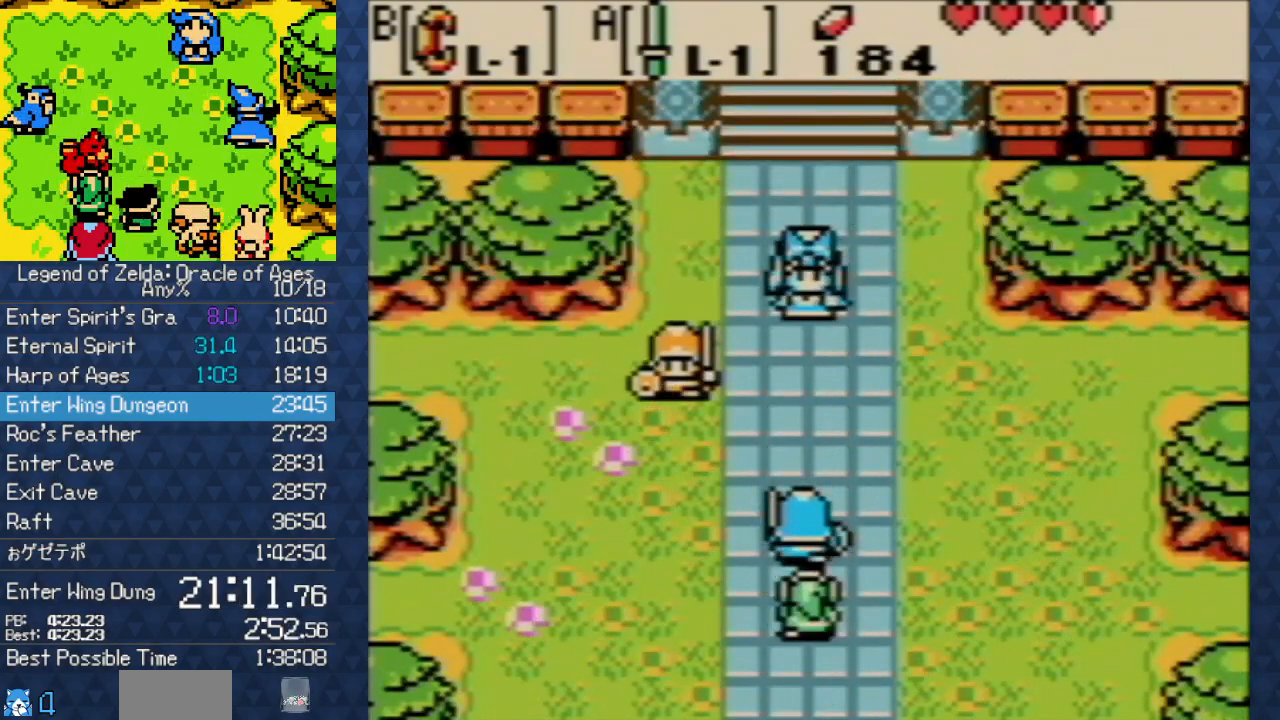
{"buttons": ["B"], "events": [[83, "A", "up"], [150, "B", "down"], [167, "B", "up"], [200, "A", "down"], [317, "A", "up"], [350, "B", "down"], [383, "B", "up"], [400, "B", "down"], [417, "B", "up"], [500, "B", "down"]]}